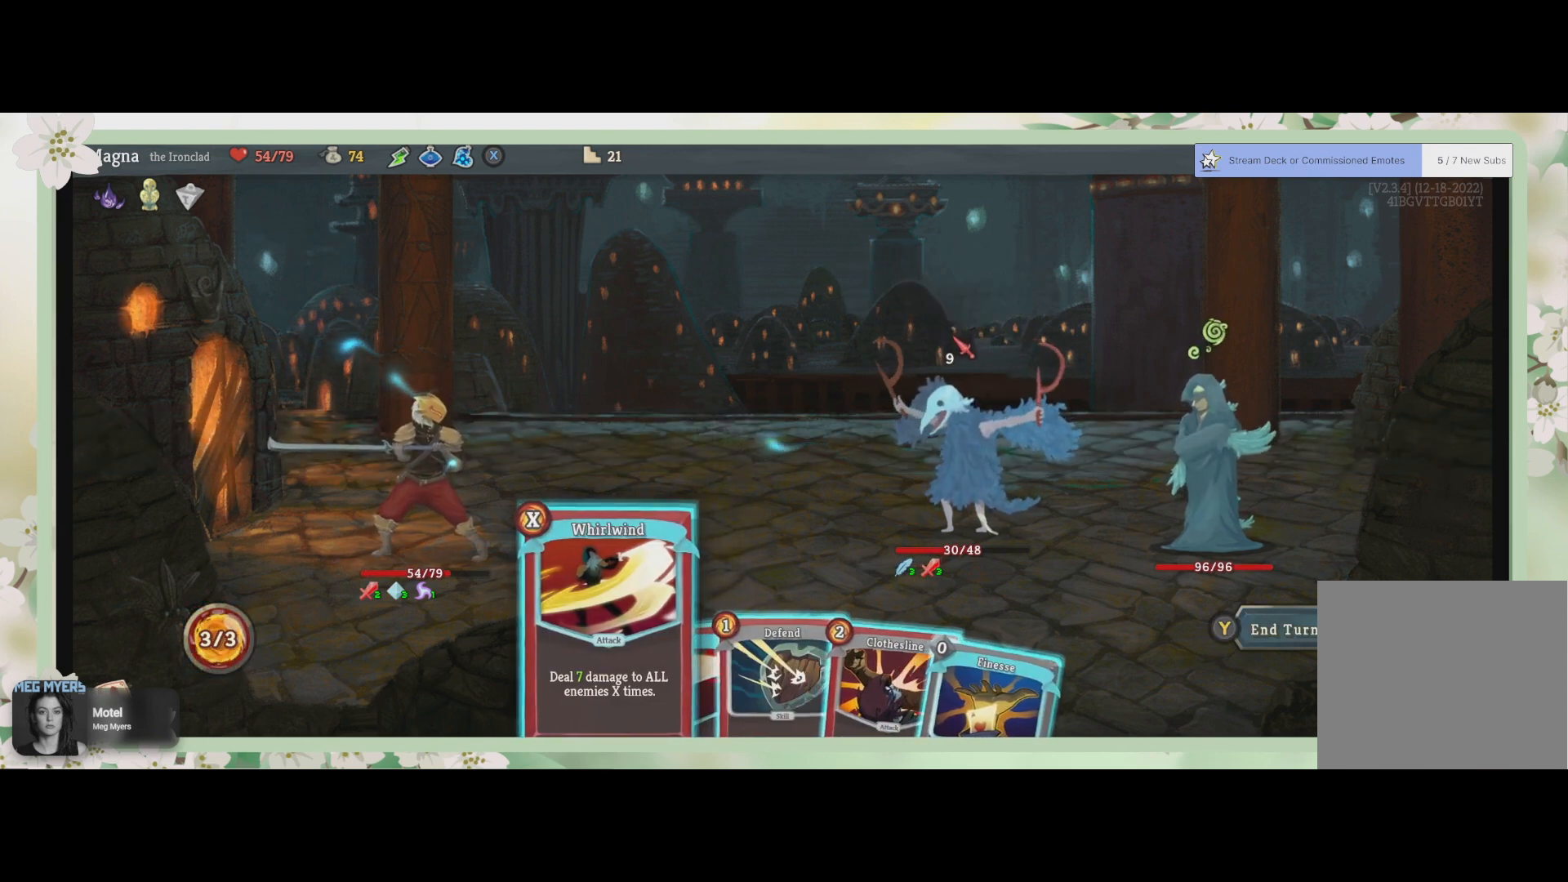
Gameplay with a controller (PlayStation layout); each line is a JSON object with the inputs held at the frame after it. "events" lists button and stick changes between this image and that frame as [ms after this image, input, new state], when the widget could be followed in between.
{"buttons": [], "left_stick": "center", "right_stick": "center", "events": [[67, "DPAD_RIGHT", "down"], [133, "DPAD_RIGHT", "up"], [233, "DPAD_RIGHT", "down"], [367, "DPAD_RIGHT", "up"]]}
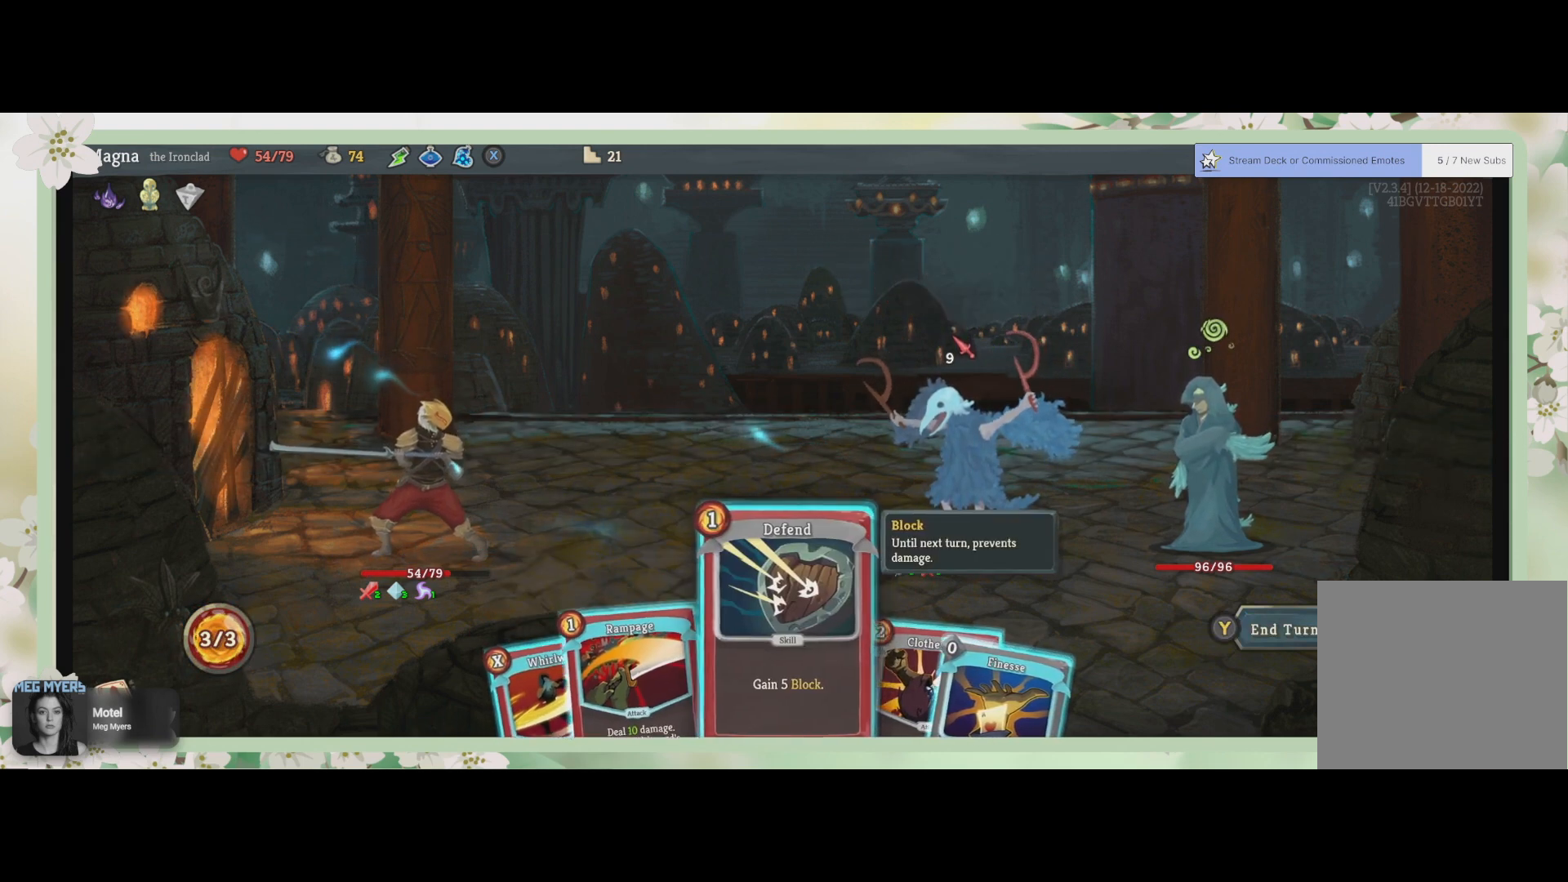
{"buttons": [], "left_stick": "center", "right_stick": "center", "events": [[33, "DPAD_RIGHT", "down"], [167, "DPAD_RIGHT", "up"], [400, "DPAD_RIGHT", "down"], [500, "DPAD_RIGHT", "up"]]}
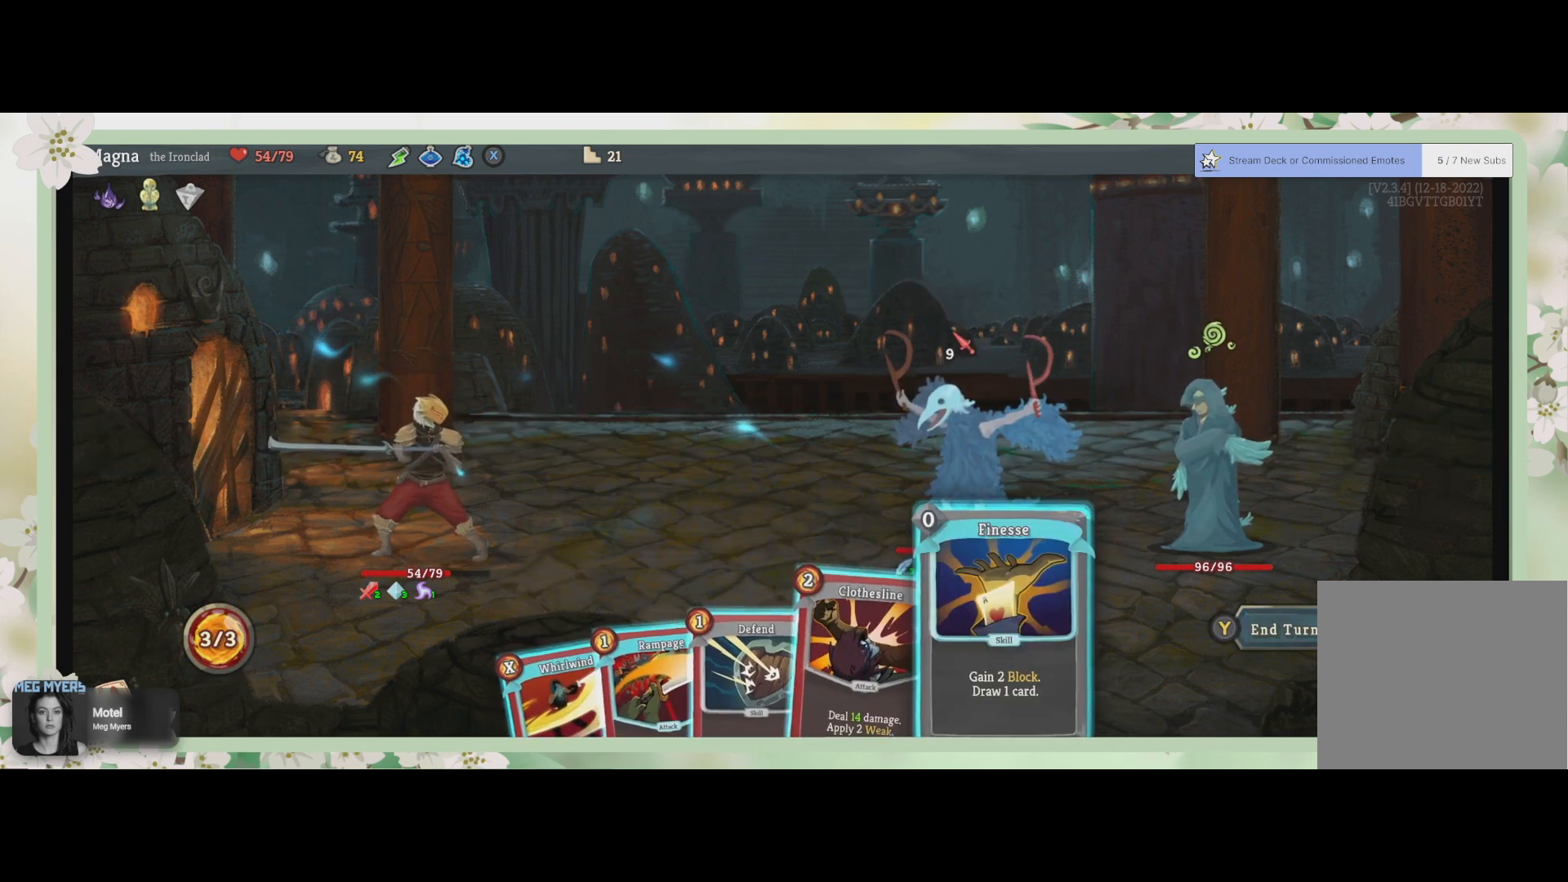
{"buttons": ["CROSS"], "left_stick": "center", "right_stick": "center", "events": [[400, "CROSS", "down"]]}
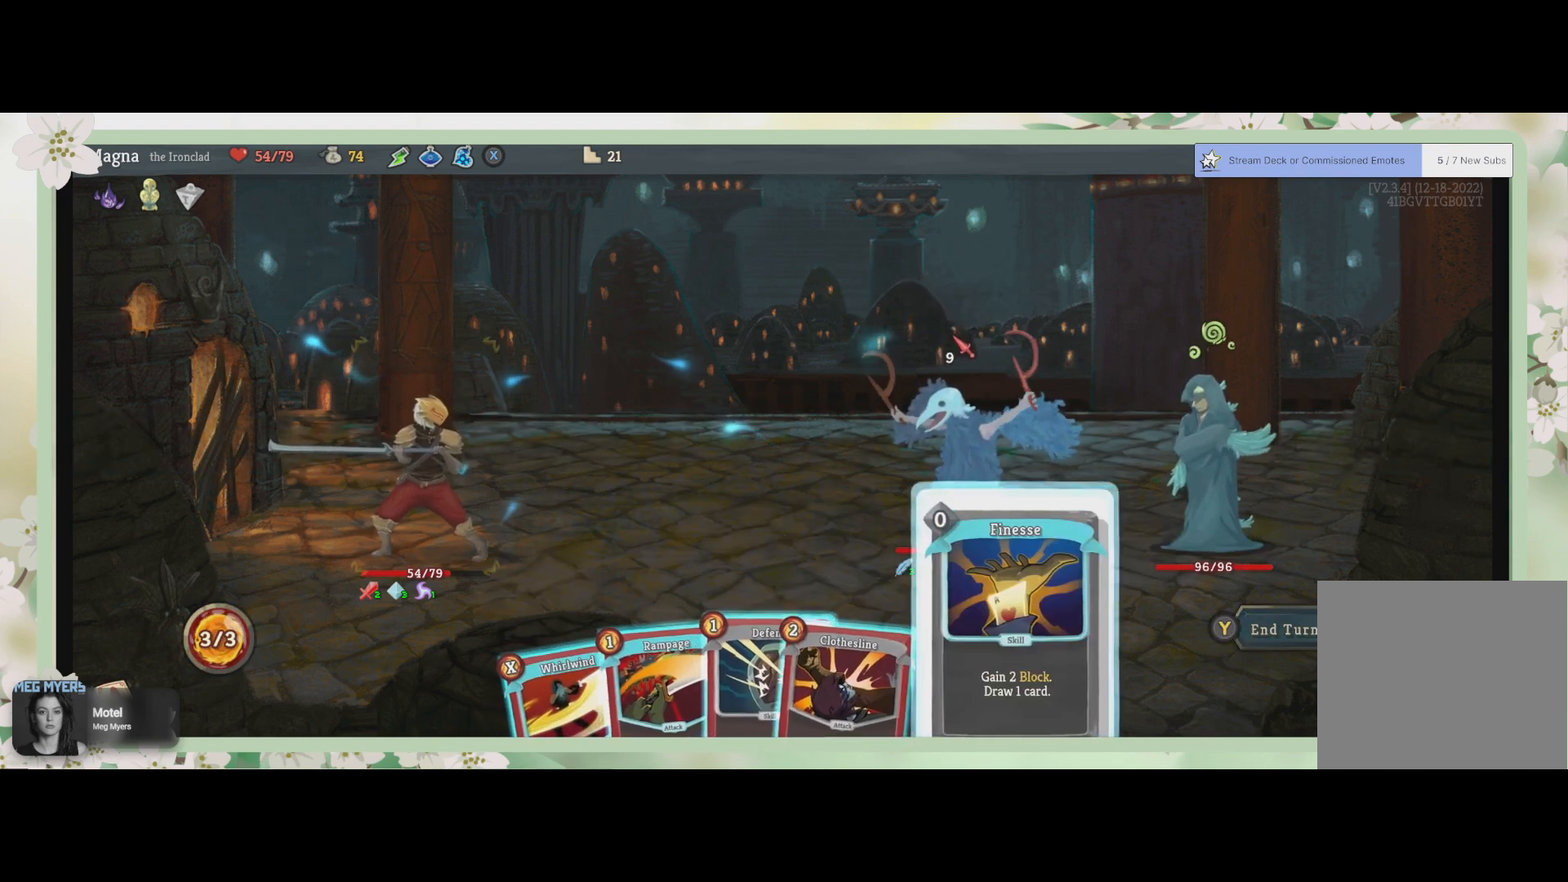
{"buttons": [], "left_stick": "center", "right_stick": "center", "events": [[33, "CROSS", "up"]]}